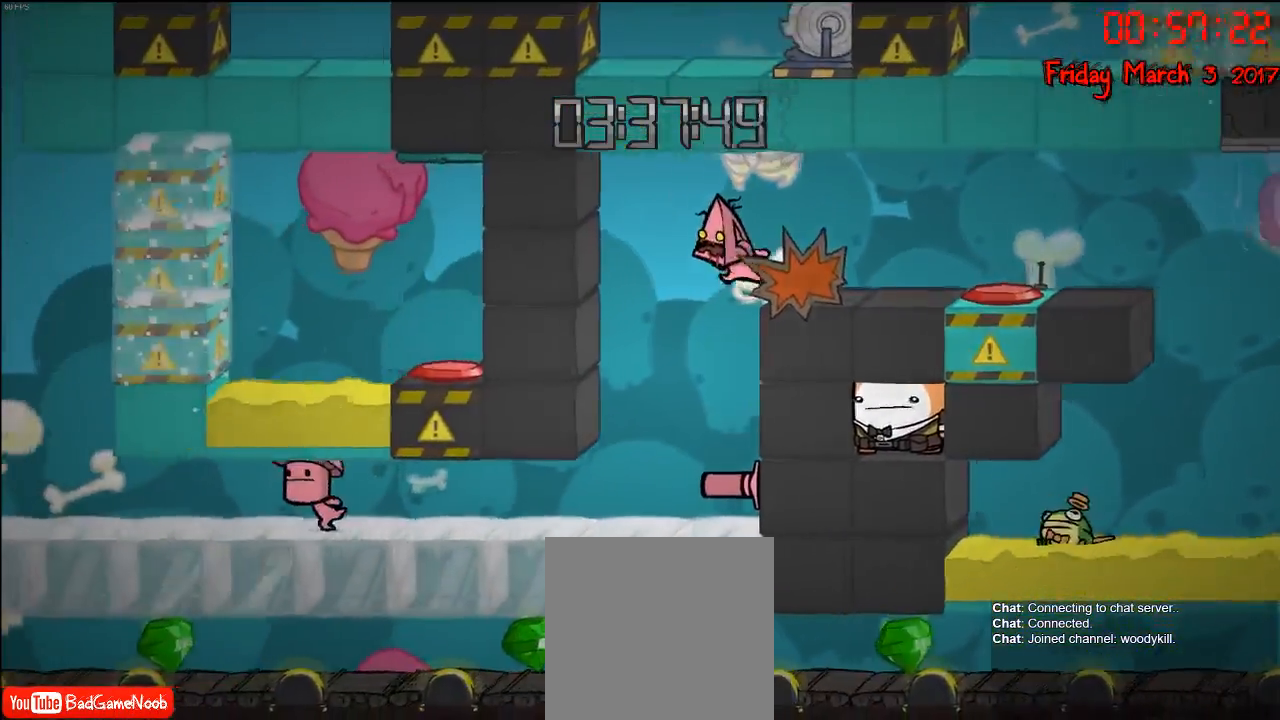
Gameplay with a controller (Xbox layout); each line is a JSON object with the inputs held at the frame after it. "events" lists button and stick changes between this image and that frame as [ms after this image, input, new state], when the widget could be followed in between.
{"buttons": [], "left_stick": "left", "right_stick": "center", "events": []}
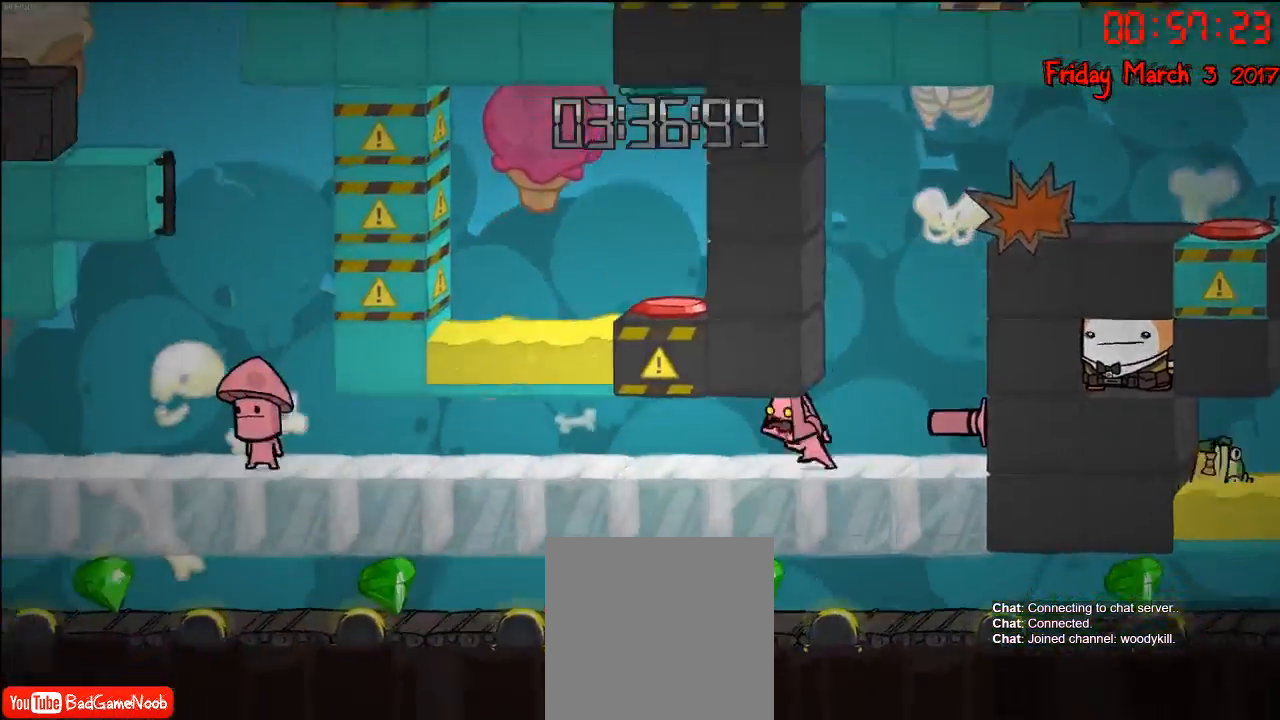
{"buttons": [], "left_stick": "left", "right_stick": "center", "events": []}
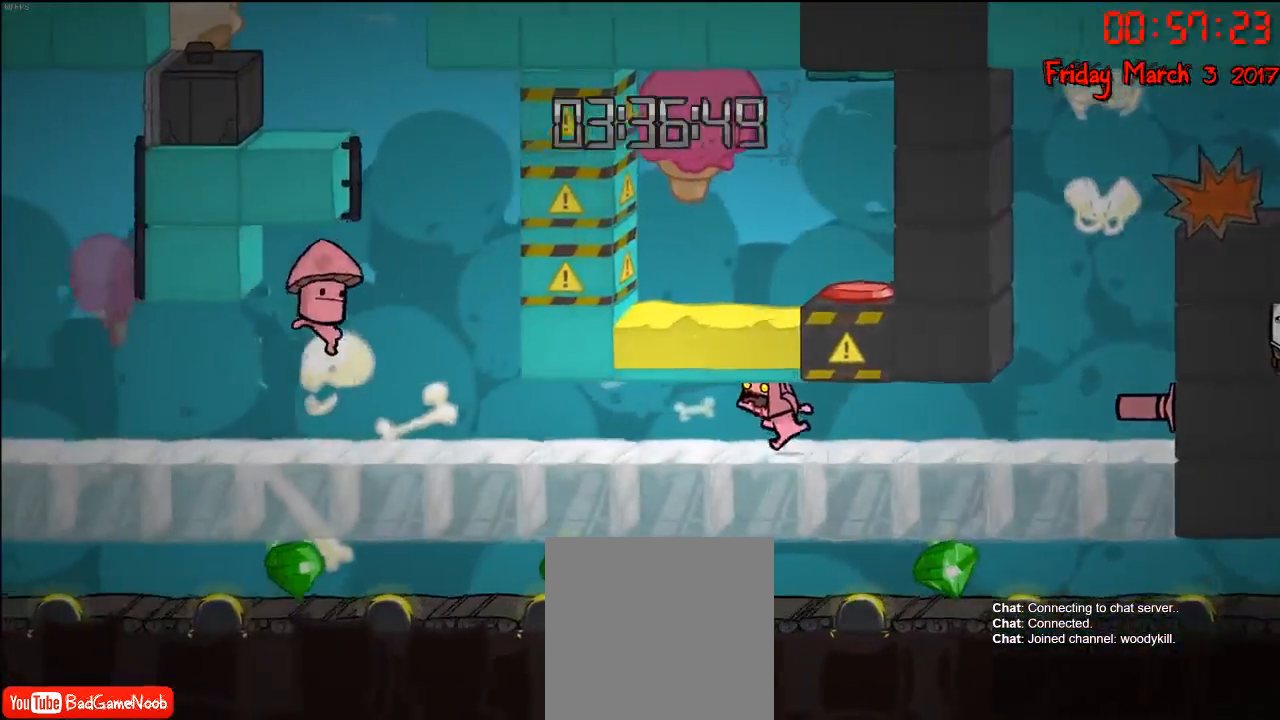
{"buttons": [], "left_stick": "right", "right_stick": "center", "events": [[217, "left_stick", "right"]]}
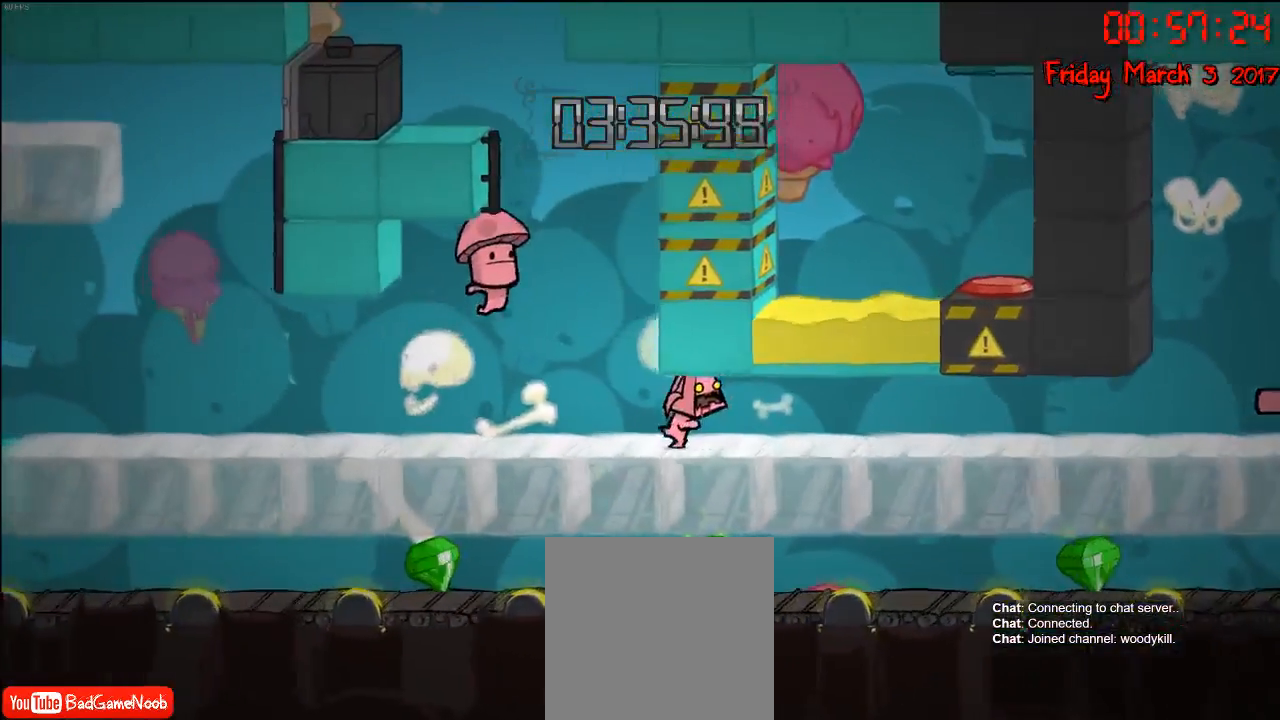
{"buttons": [], "left_stick": "right", "right_stick": "center", "events": []}
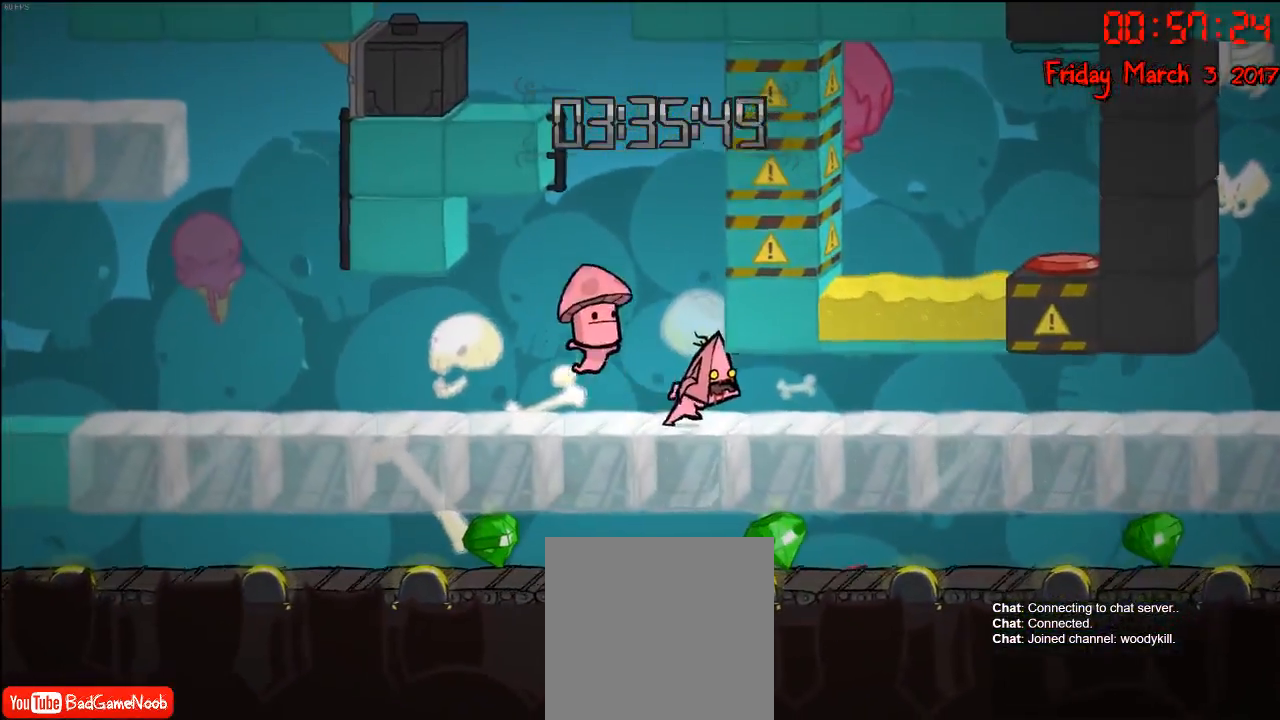
{"buttons": [], "left_stick": "right", "right_stick": "center", "events": []}
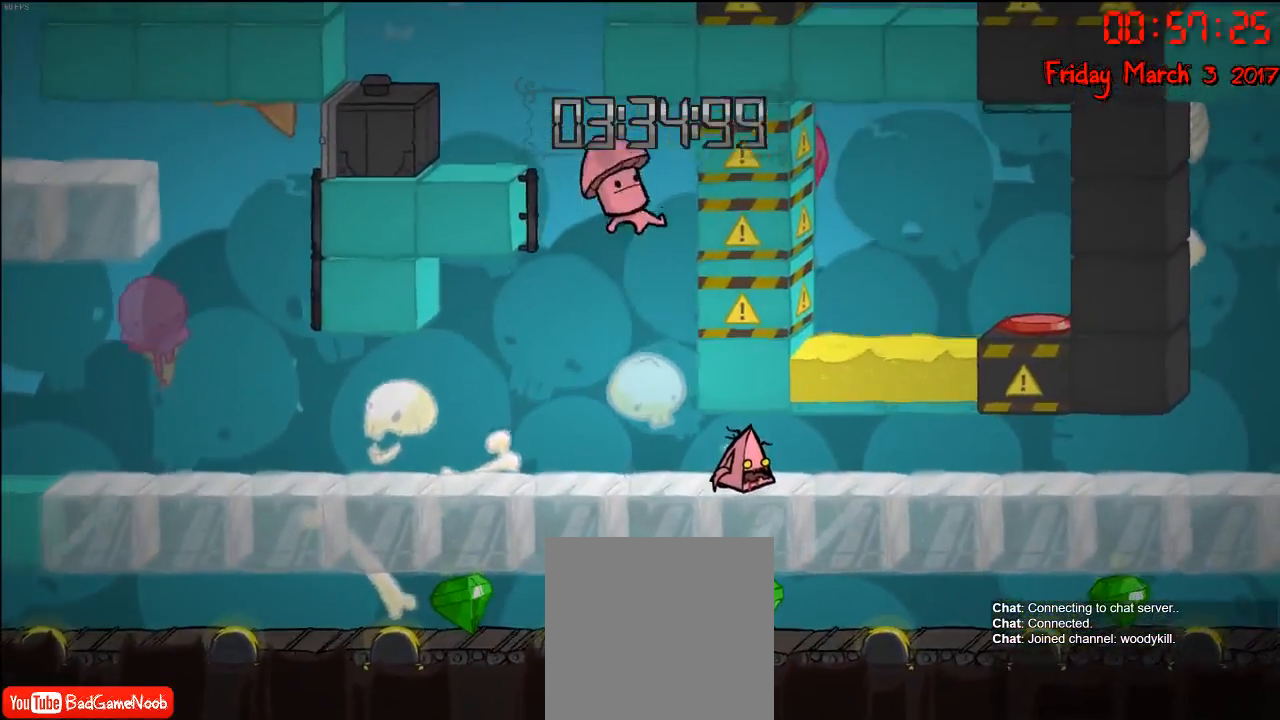
{"buttons": [], "left_stick": "right", "right_stick": "center", "events": []}
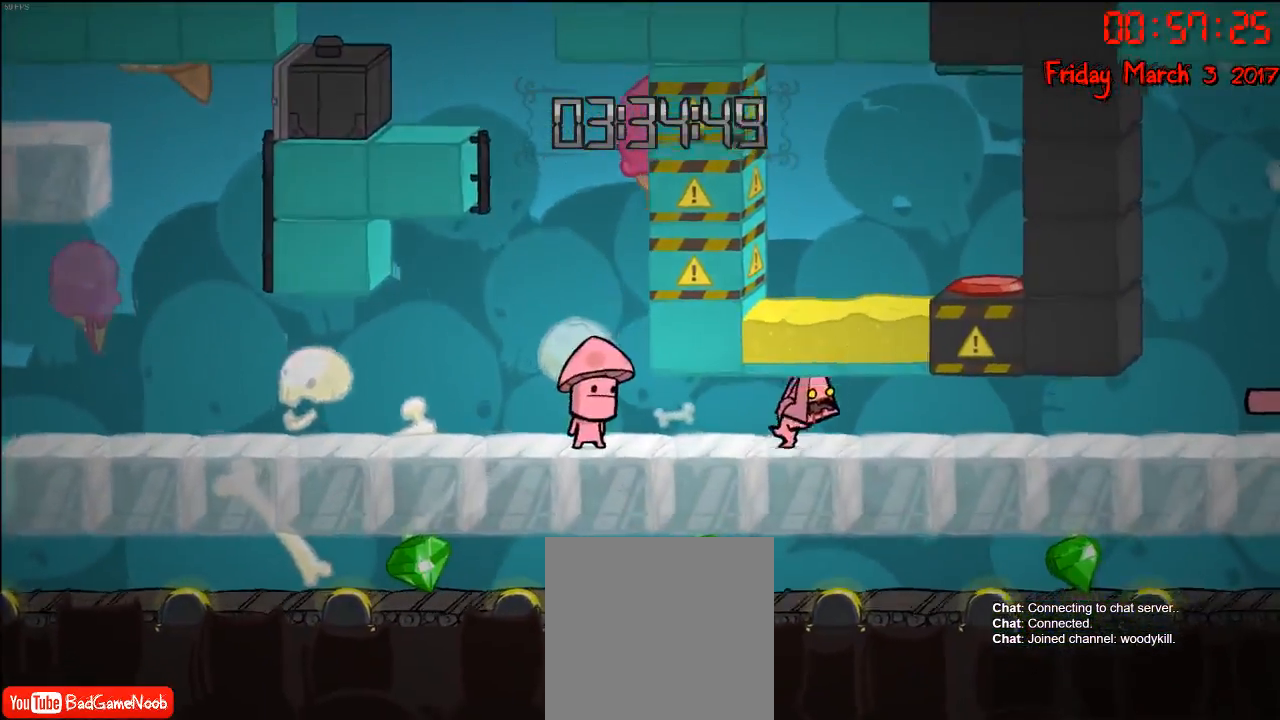
{"buttons": [], "left_stick": "right", "right_stick": "center", "events": []}
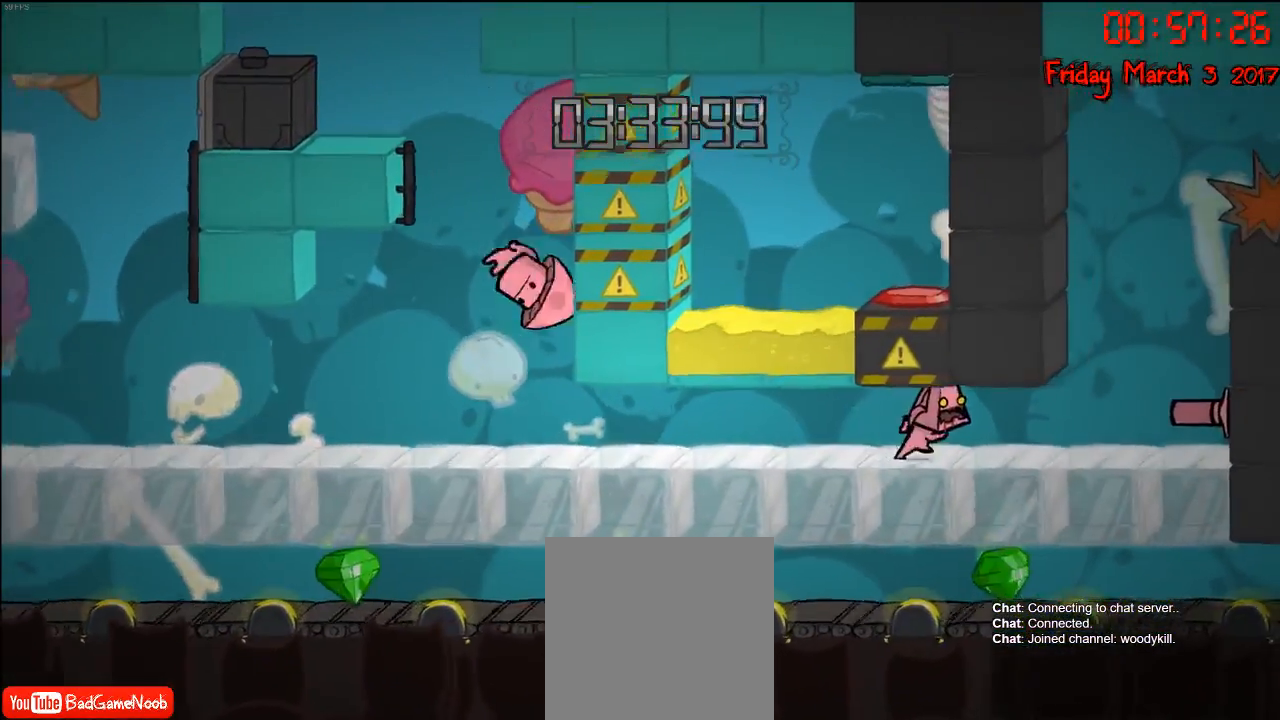
{"buttons": [], "left_stick": "right", "right_stick": "center", "events": [[267, "A", "down"], [433, "A", "up"]]}
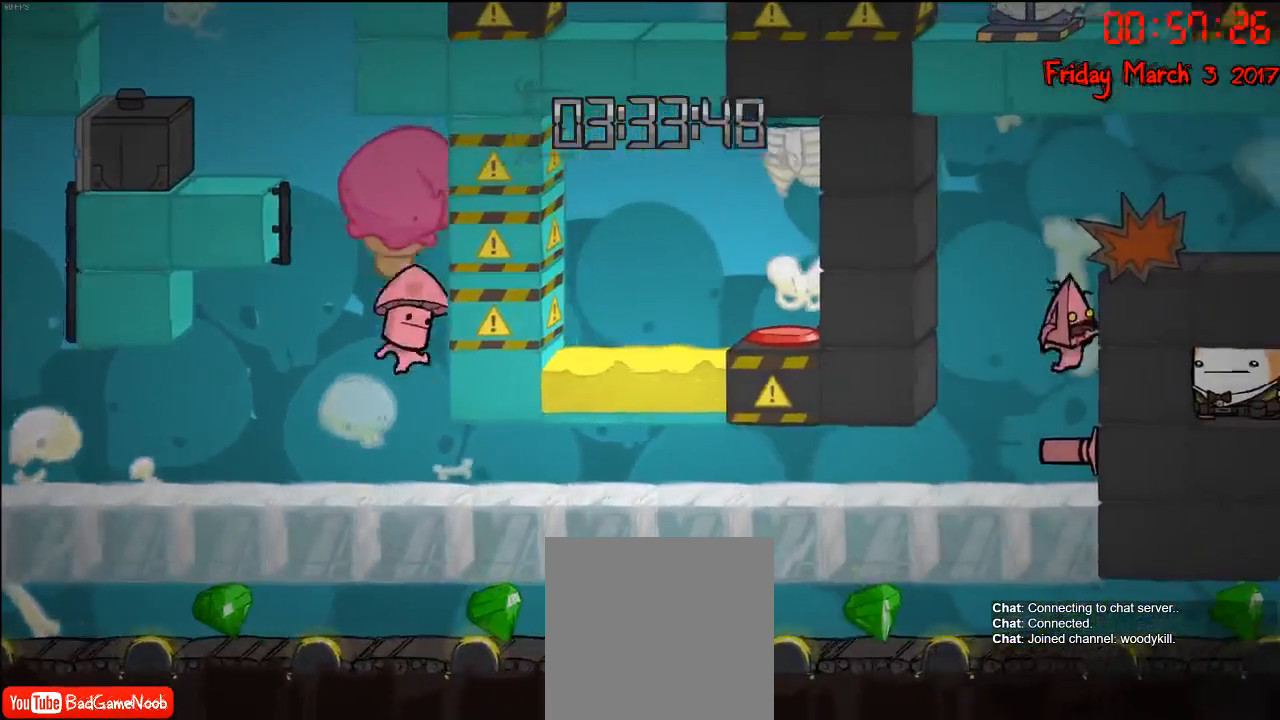
{"buttons": [], "left_stick": "right", "right_stick": "center", "events": [[33, "A", "down"], [183, "A", "up"]]}
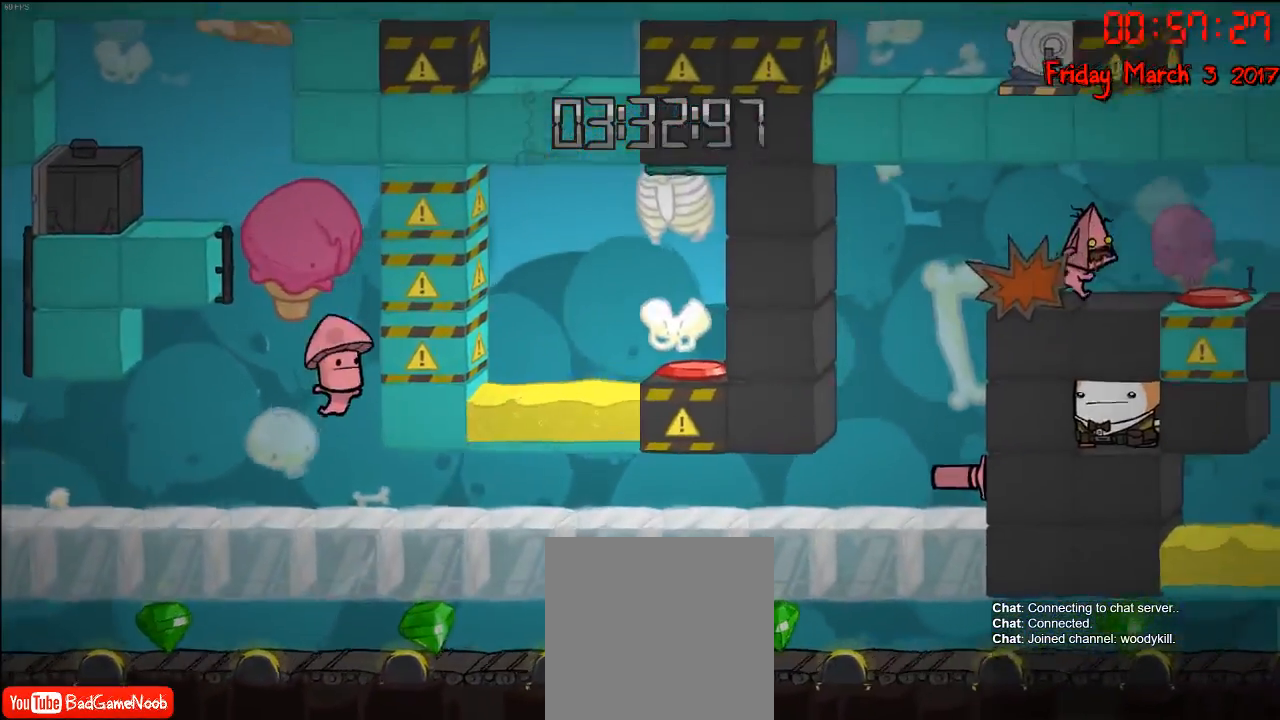
{"buttons": [], "left_stick": "center", "right_stick": "center", "events": [[283, "left_stick", "center"]]}
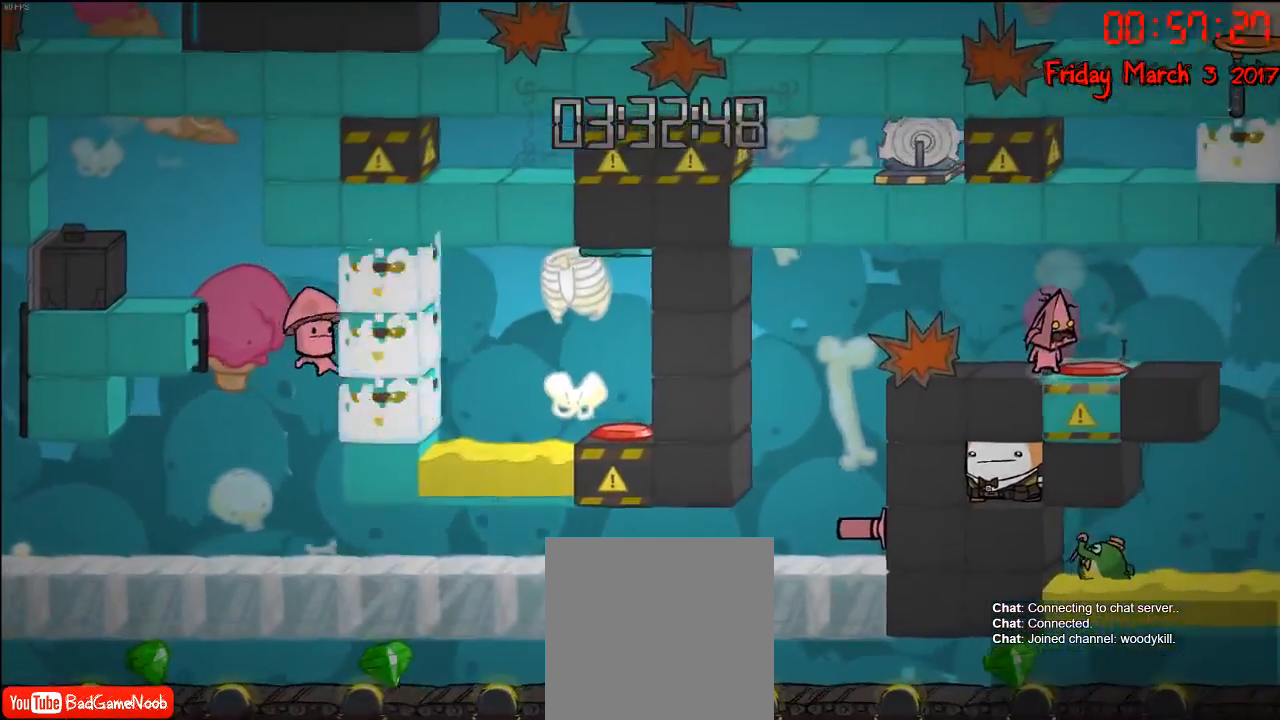
{"buttons": [], "left_stick": "center", "right_stick": "center", "events": [[83, "left_stick", "right"], [217, "left_stick", "center"]]}
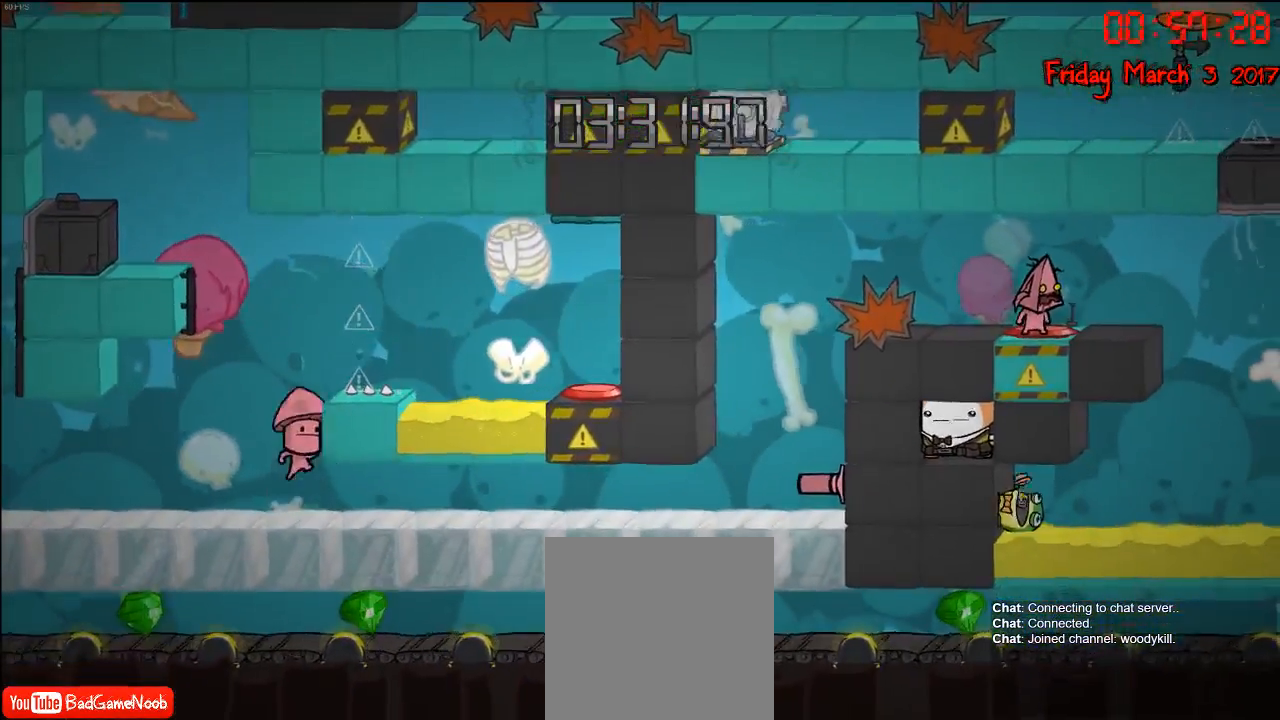
{"buttons": [], "left_stick": "center", "right_stick": "center", "events": []}
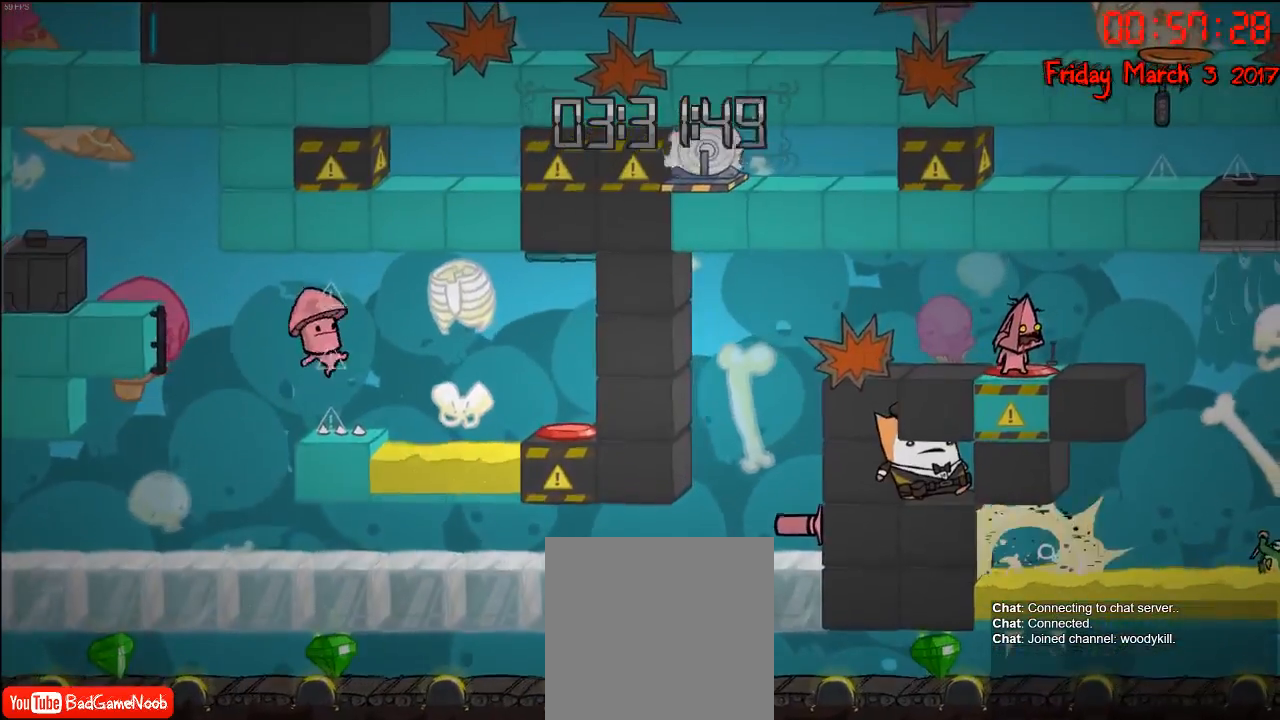
{"buttons": [], "left_stick": "center", "right_stick": "center", "events": []}
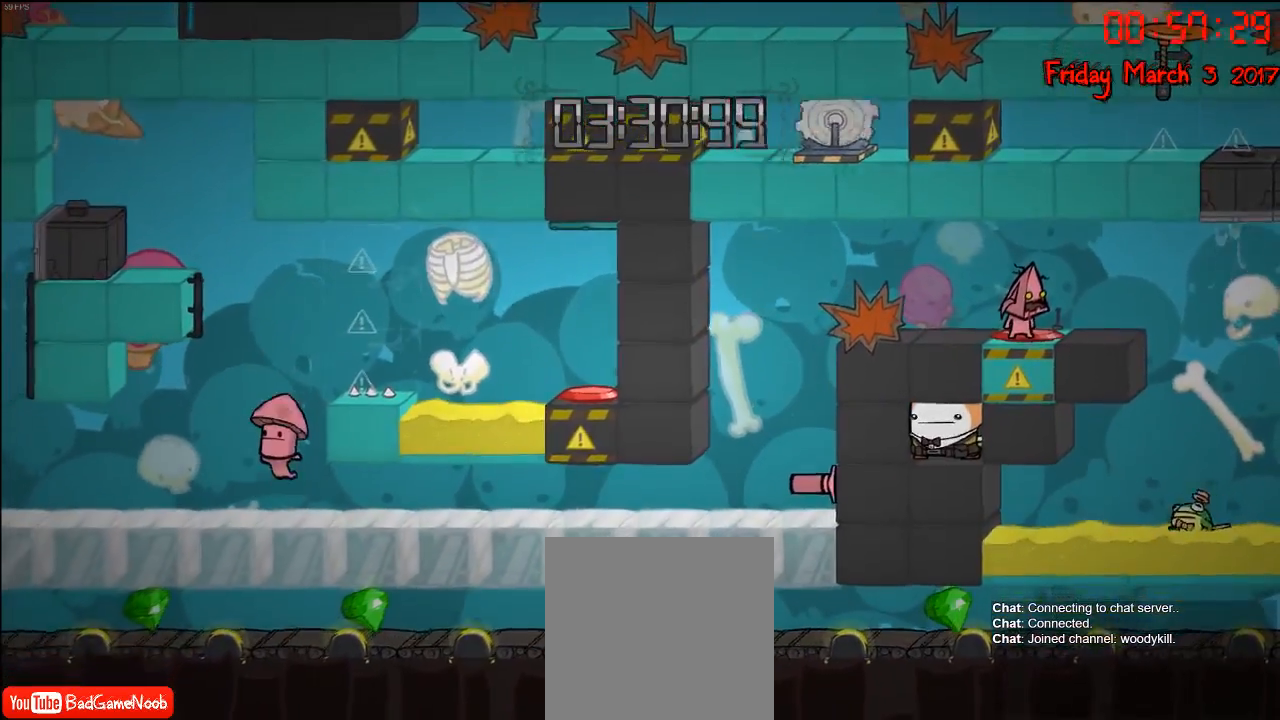
{"buttons": [], "left_stick": "center", "right_stick": "center", "events": []}
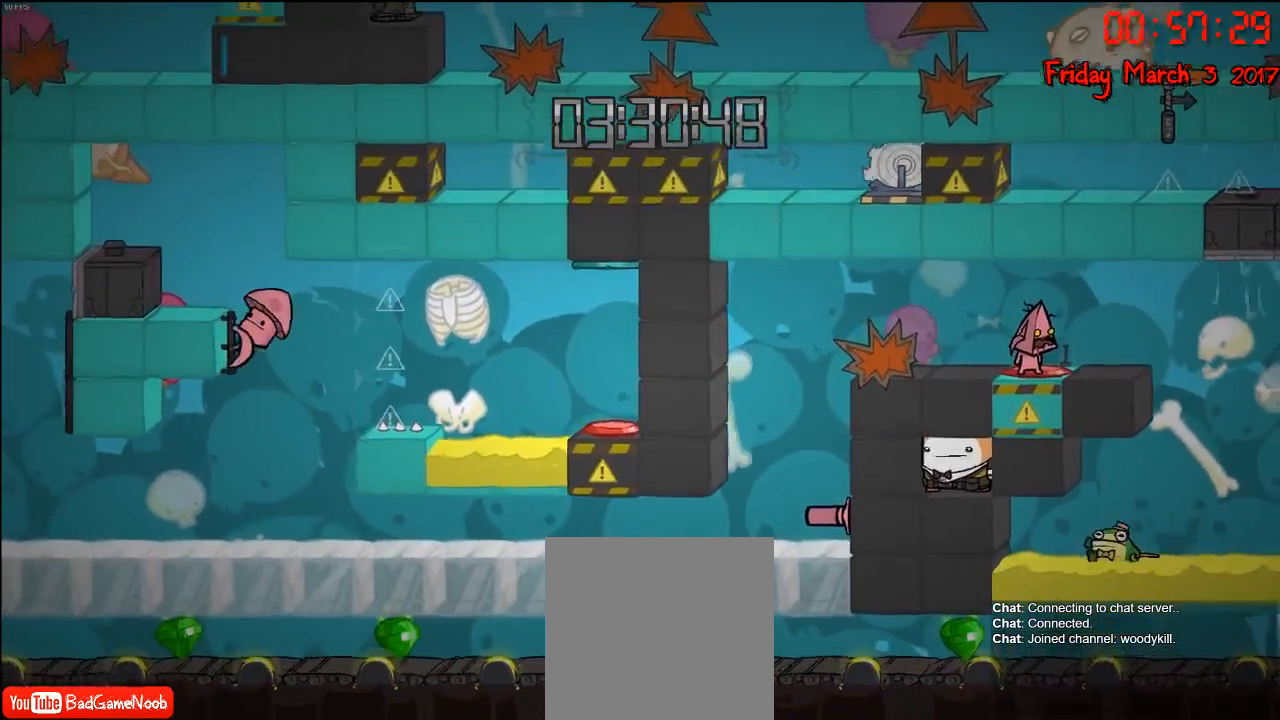
{"buttons": [], "left_stick": "center", "right_stick": "center", "events": []}
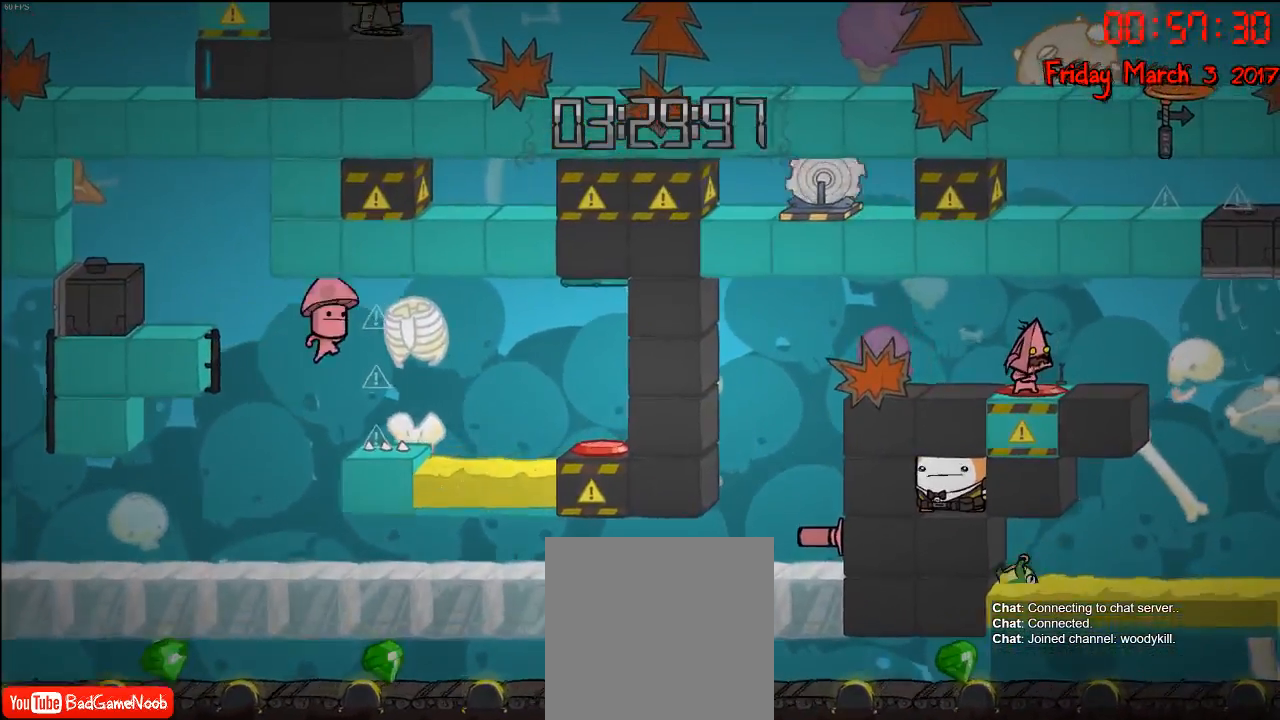
{"buttons": [], "left_stick": "center", "right_stick": "center", "events": []}
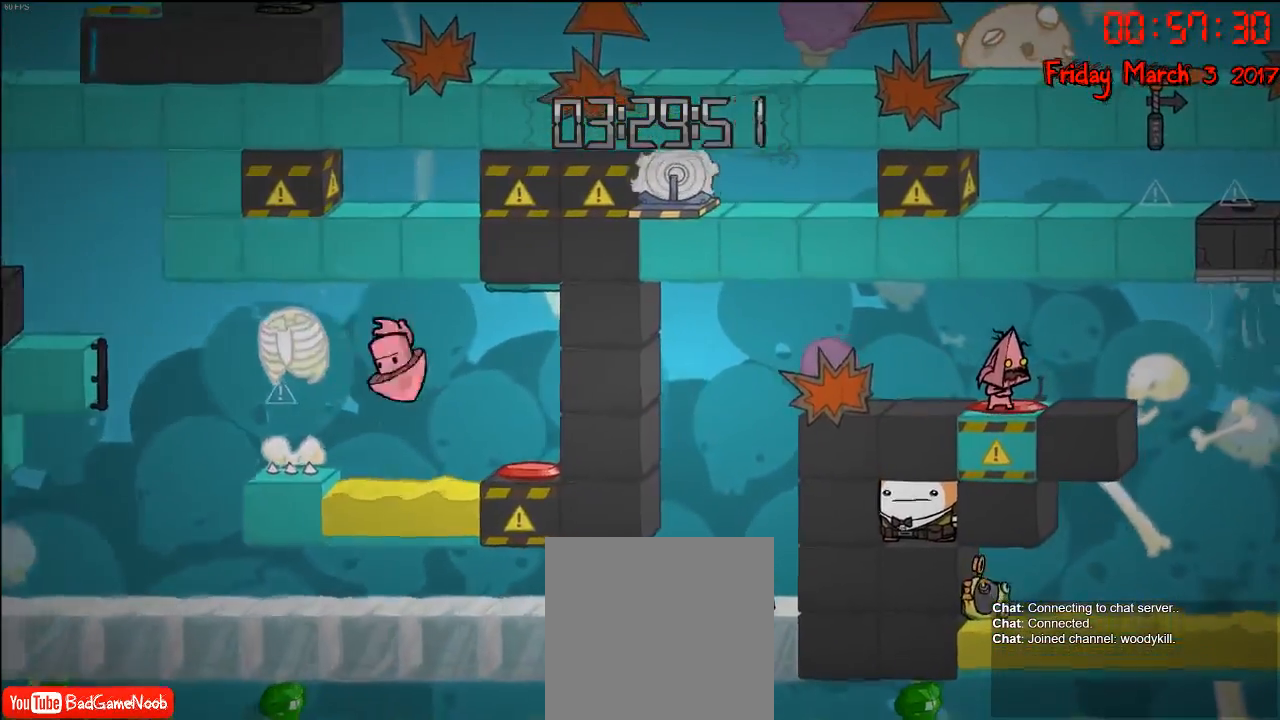
{"buttons": [], "left_stick": "center", "right_stick": "center", "events": []}
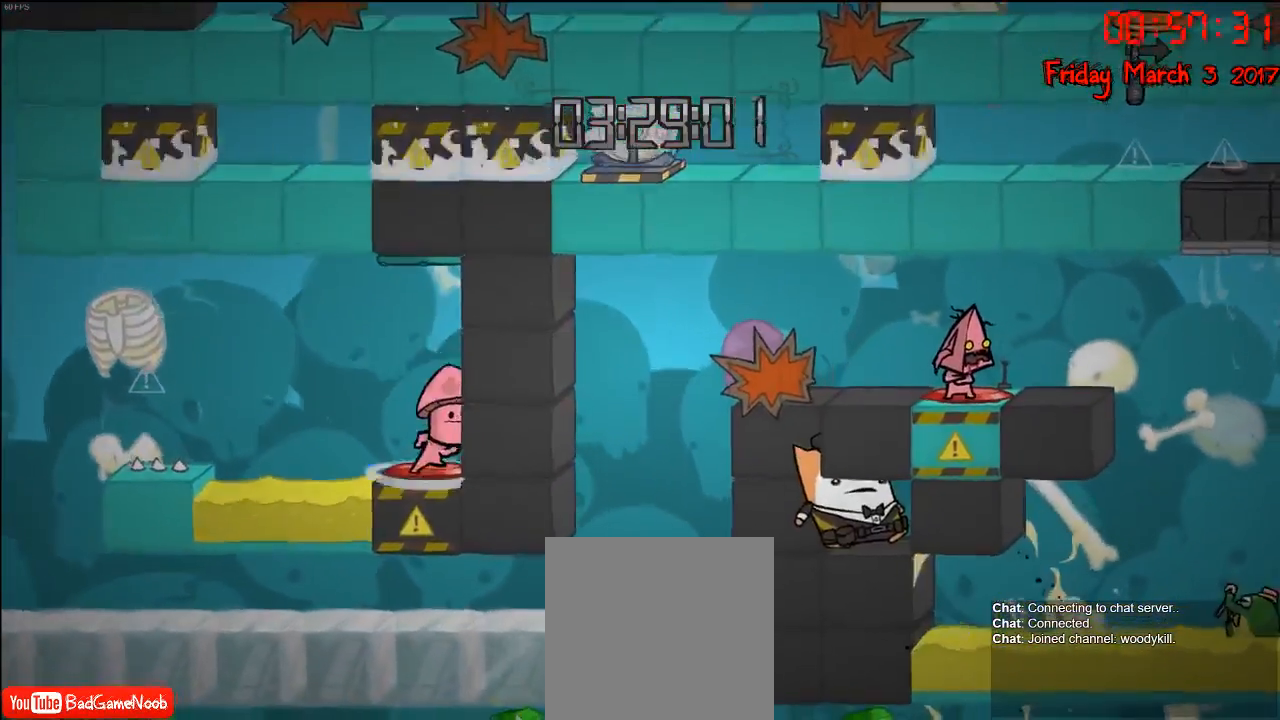
{"buttons": [], "left_stick": "center", "right_stick": "center", "events": []}
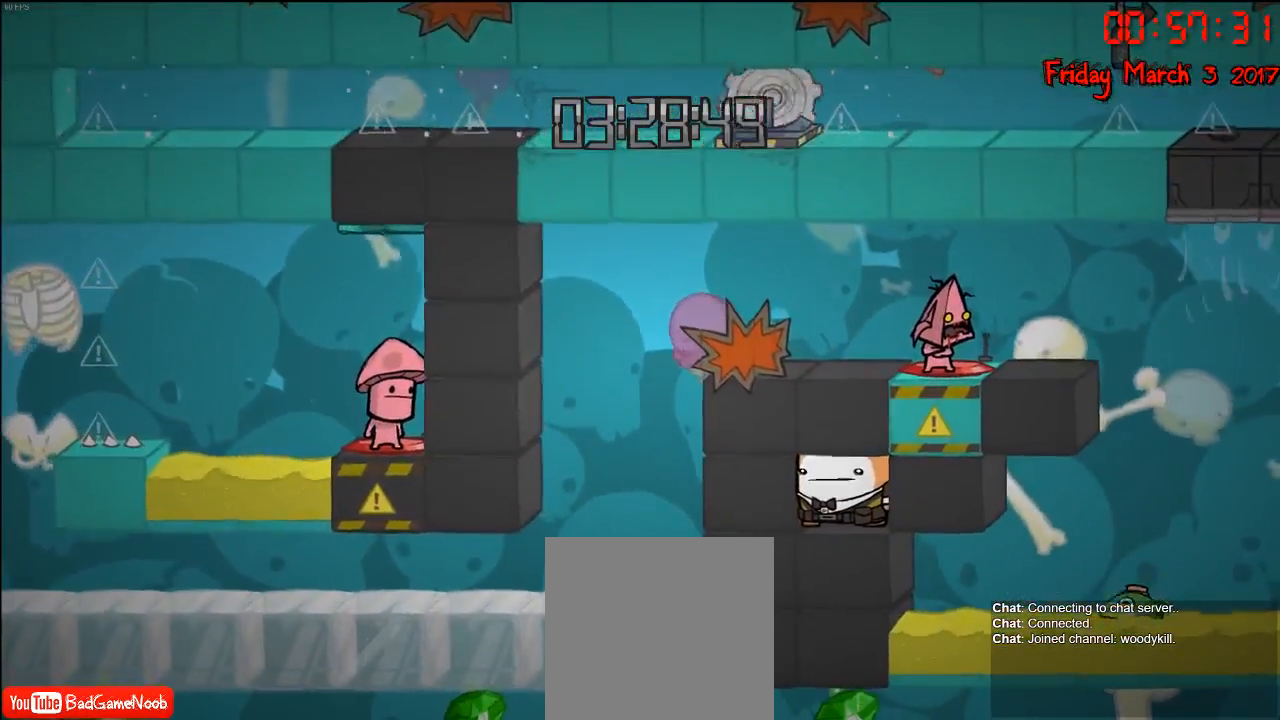
{"buttons": [], "left_stick": "center", "right_stick": "center", "events": []}
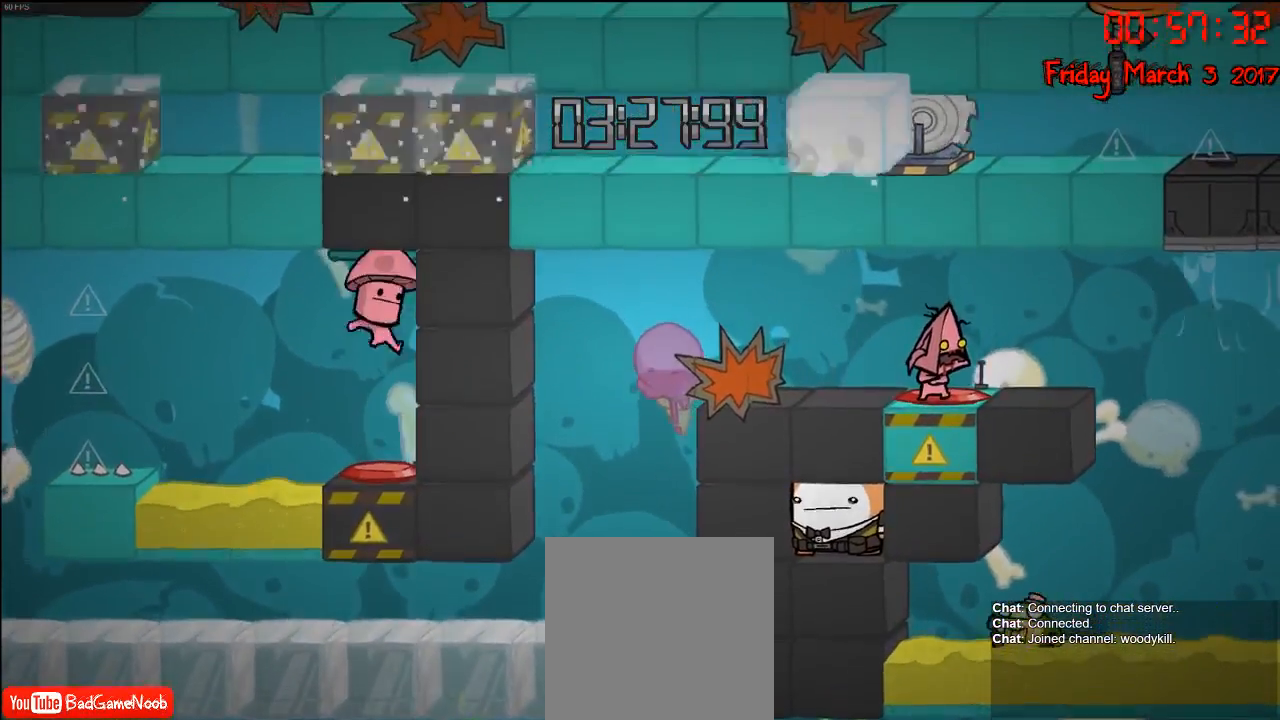
{"buttons": [], "left_stick": "center", "right_stick": "center", "events": []}
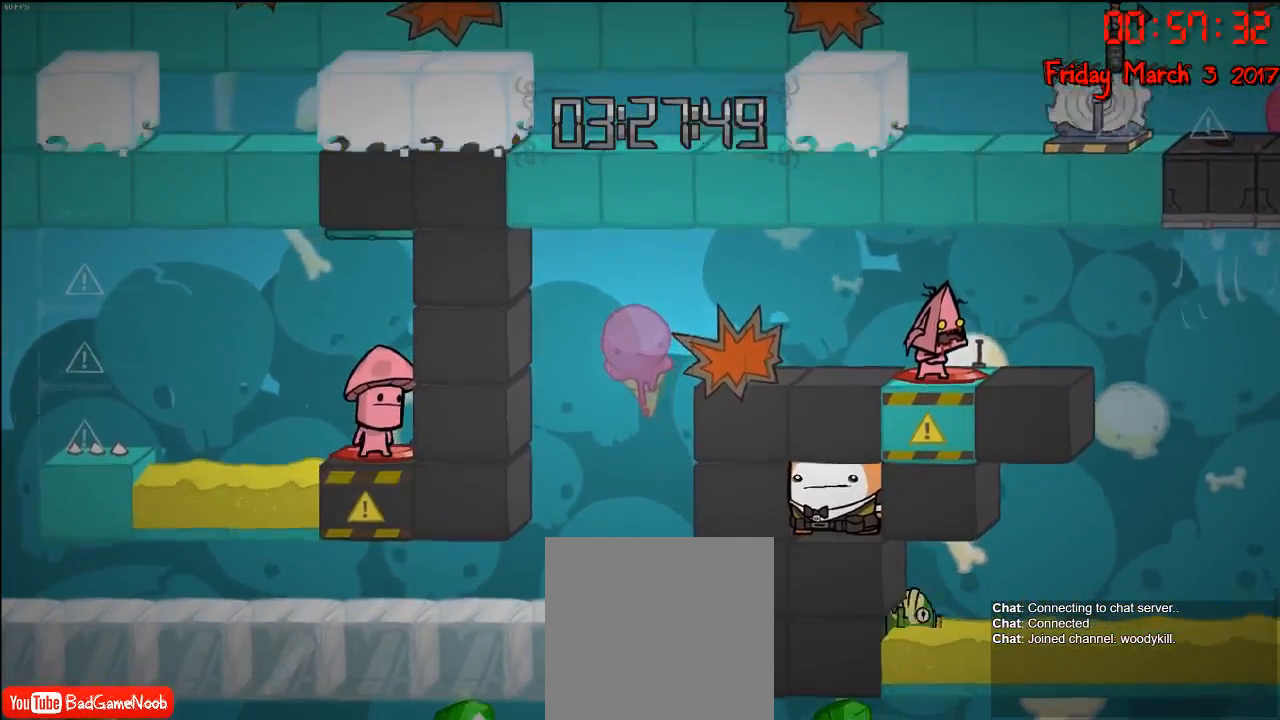
{"buttons": [], "left_stick": "center", "right_stick": "center", "events": []}
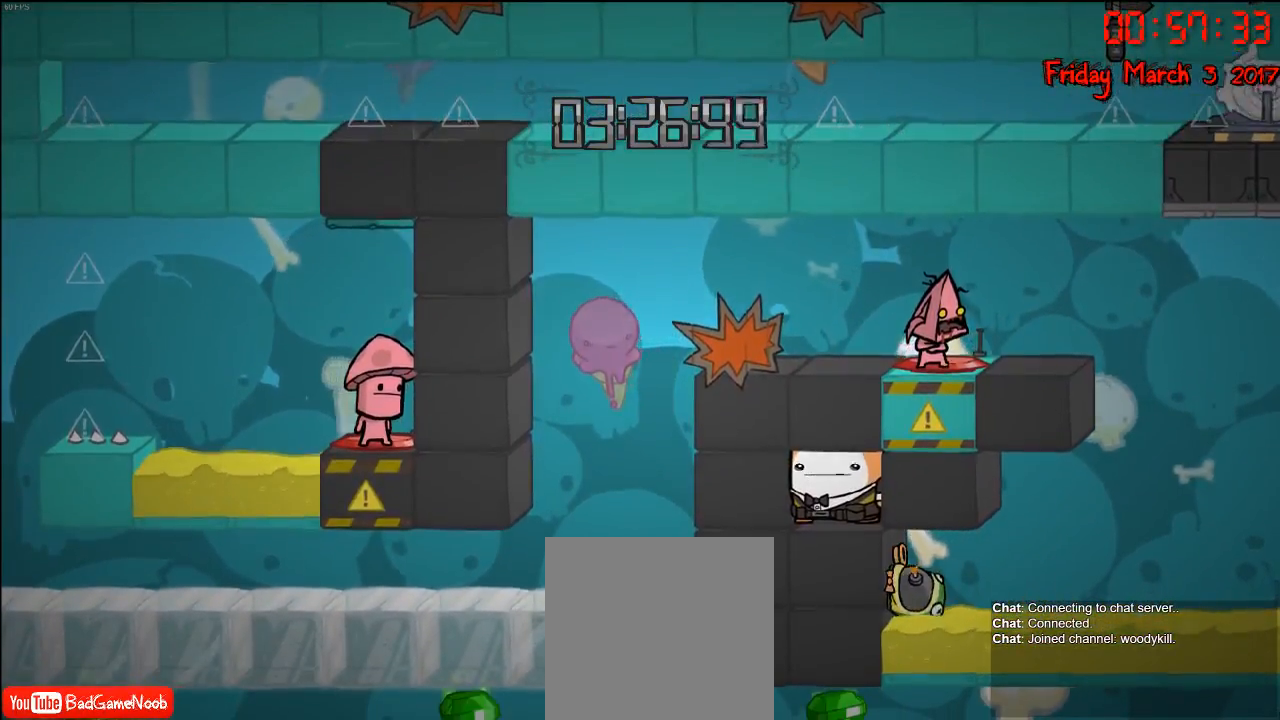
{"buttons": [], "left_stick": "left", "right_stick": "center", "events": [[300, "left_stick", "left"]]}
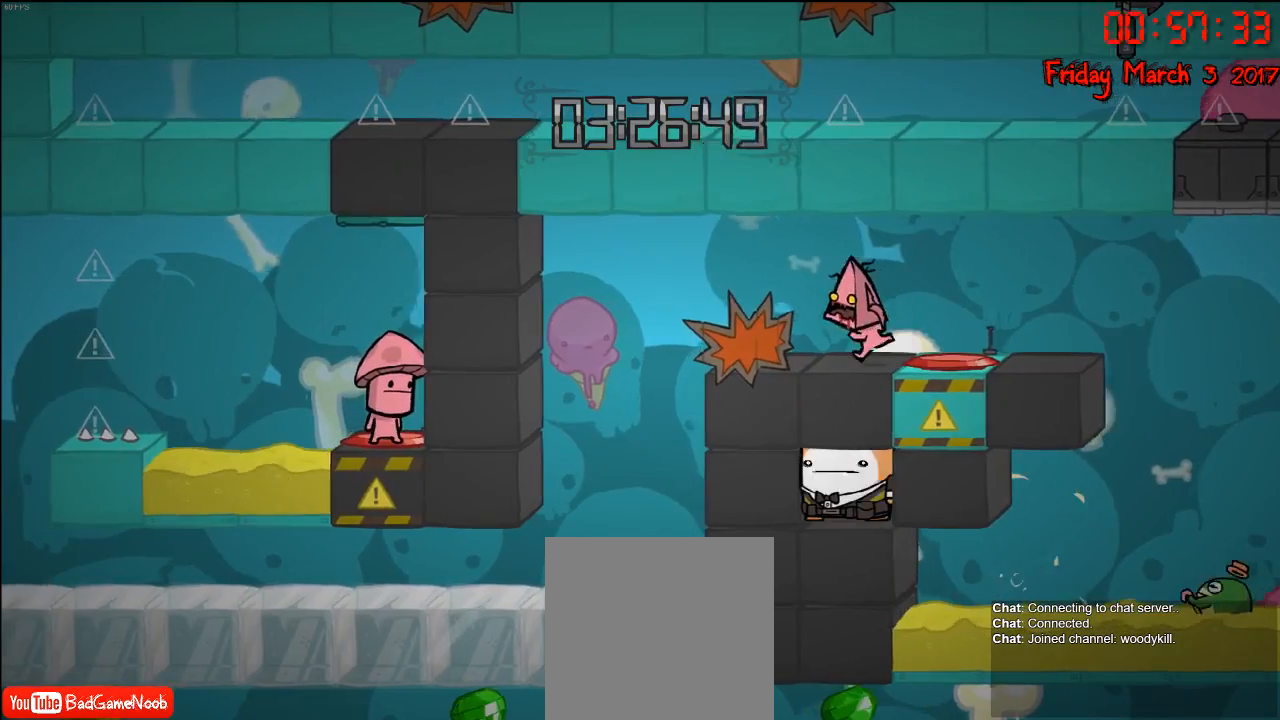
{"buttons": [], "left_stick": "center", "right_stick": "center", "events": [[117, "left_stick", "center"]]}
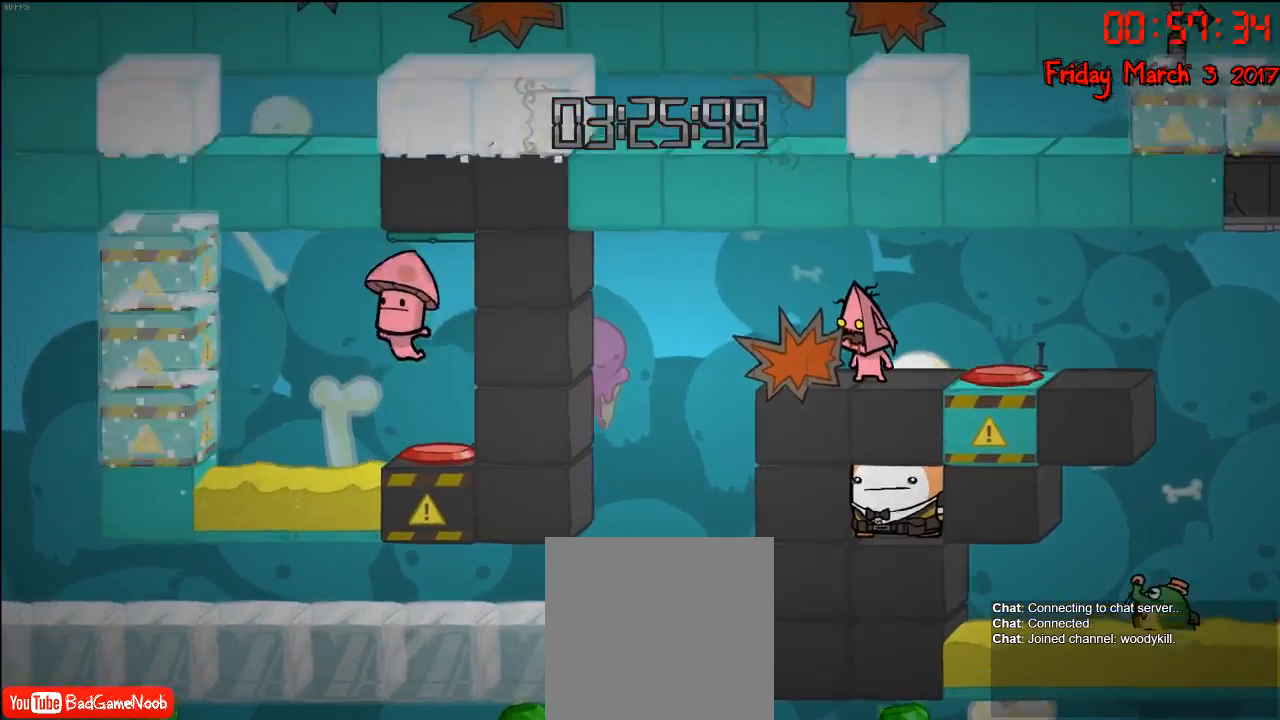
{"buttons": [], "left_stick": "center", "right_stick": "center", "events": []}
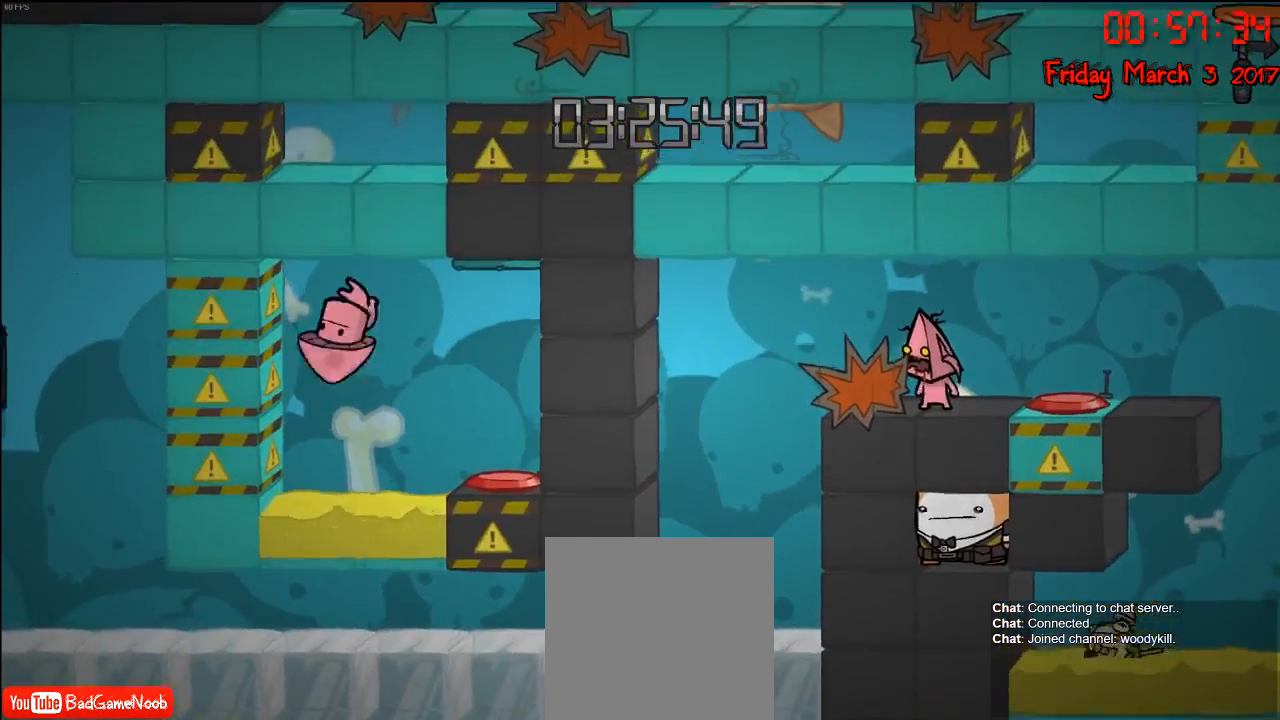
{"buttons": [], "left_stick": "center", "right_stick": "center", "events": [[33, "A", "down"], [50, "left_stick", "right"], [133, "A", "up"], [417, "left_stick", "center"]]}